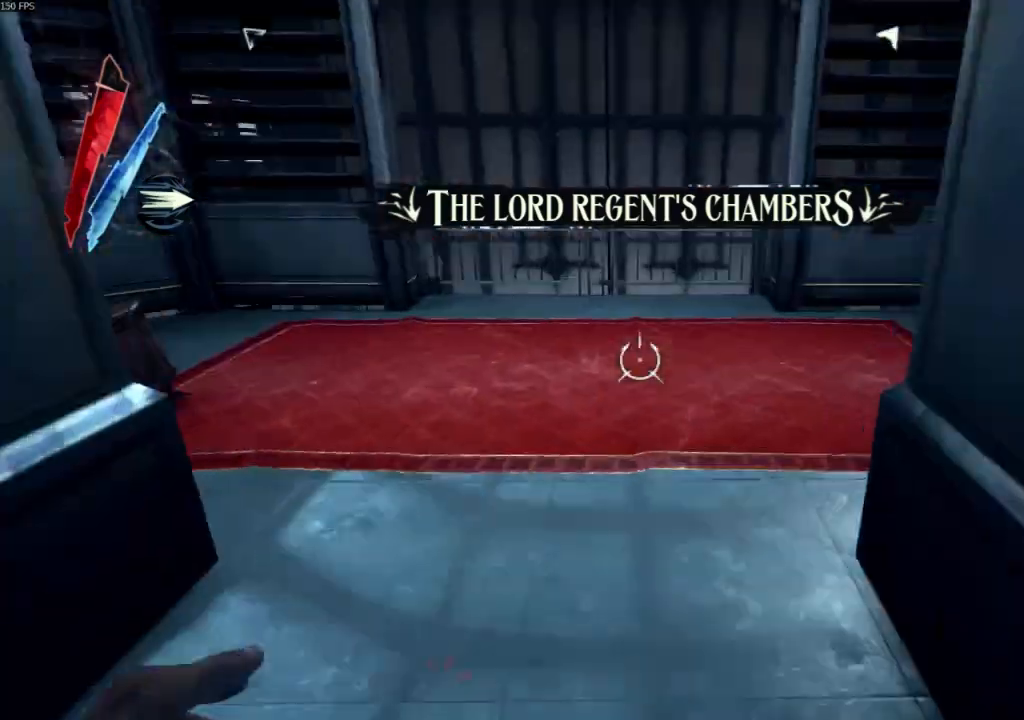
Gameplay with keyboard and mouse; each line is a JSON object with the keys and mouse buttons held at the frame after it. "events" lists presses ("down") and releases ("up") of "4", "5", "a", "alt", "c", "ctrl", "d", "e", "escape", "f", "q", "r", "s", "shift", "space", "tab", "v", "w", "x", "z", "mouse_left", "mouse_middle", "mouse_right", "mouse_wheel_up" and "mouse_wheel_down" between this image and that frame as [ms after this image, input, new state], when the widget could be followed in between. "mouse_left", "mouse_middle", "mouse_right", "mouse_wheel_up", "mouse_wheel_down" = the "left", "middle", "right", "wheel_up", "wheel_down" buttons of the "mouse" list. No other keys are recorded. Not read: mouse_move.
{"keys": ["shift", "w"], "mouse": [], "events": [[67, "a", "down"], [267, "a", "up"]]}
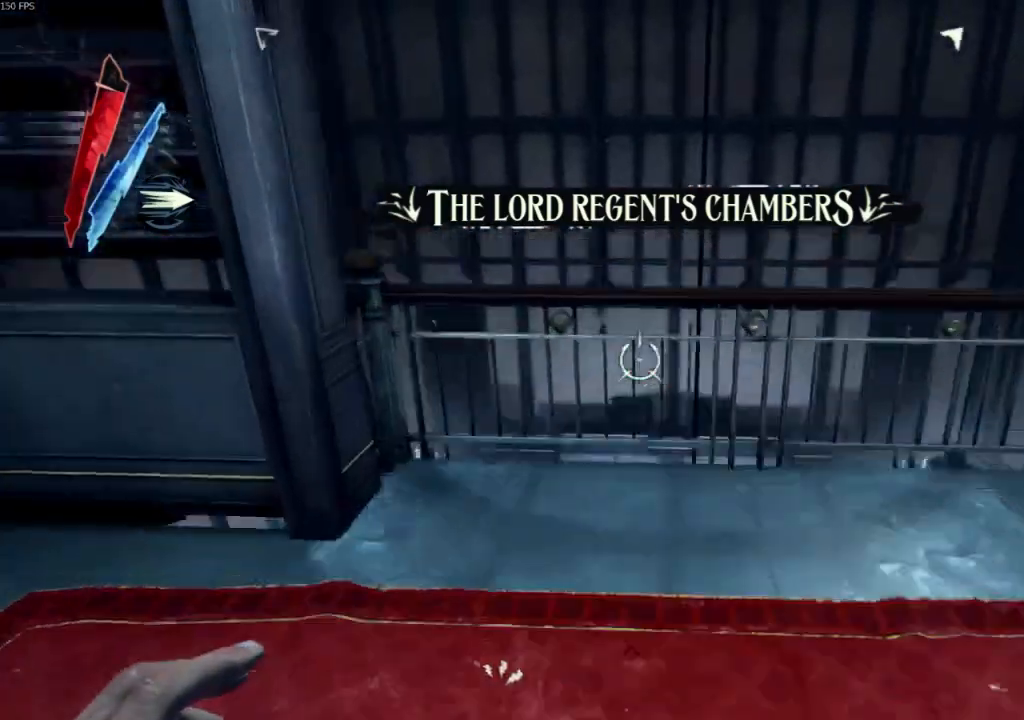
{"keys": [], "mouse": []}
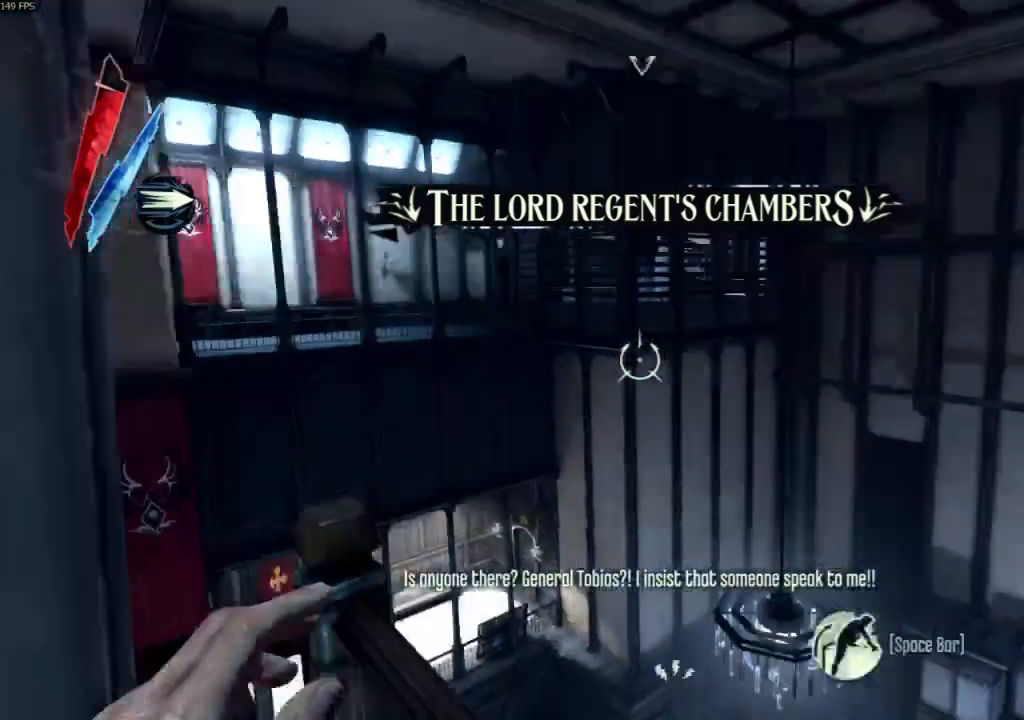
{"keys": [], "mouse": ["right"]}
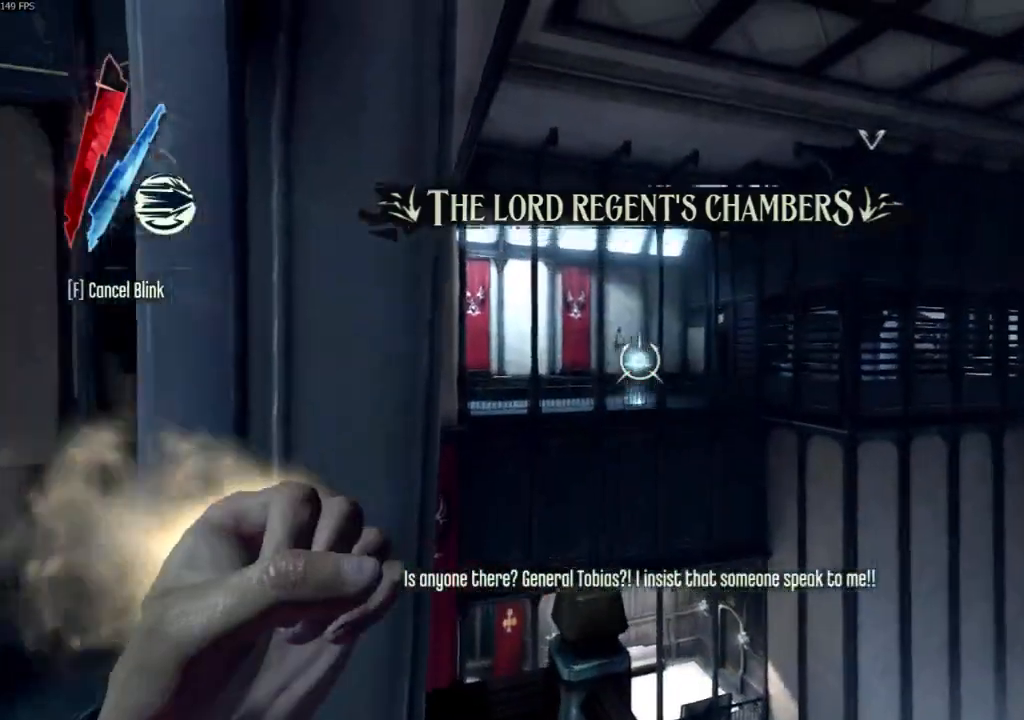
{"keys": [], "mouse": ["right"], "events": []}
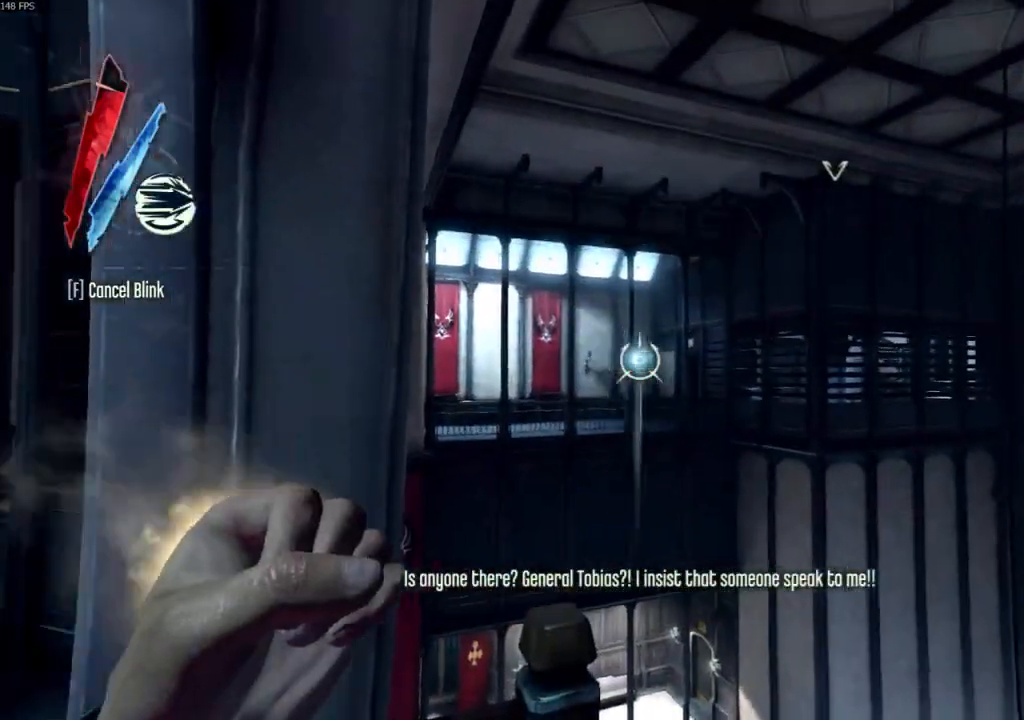
{"keys": [], "mouse": ["right"], "events": []}
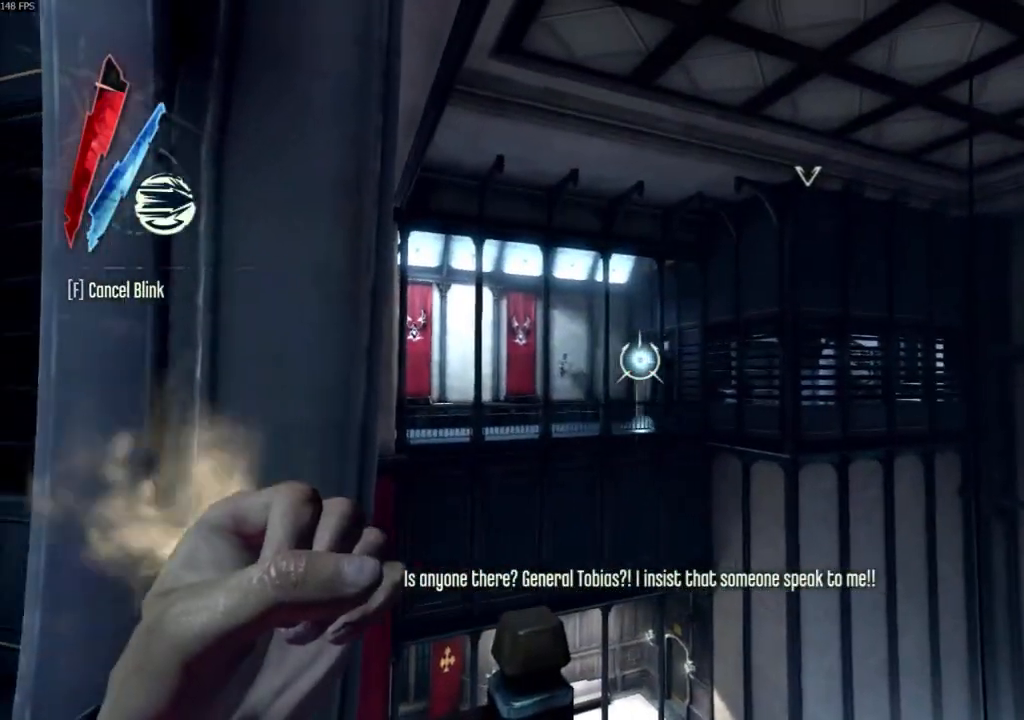
{"keys": ["shift", "w"], "mouse": [], "events": [[233, "mouse_right", "up"], [467, "shift", "down"], [467, "w", "down"]]}
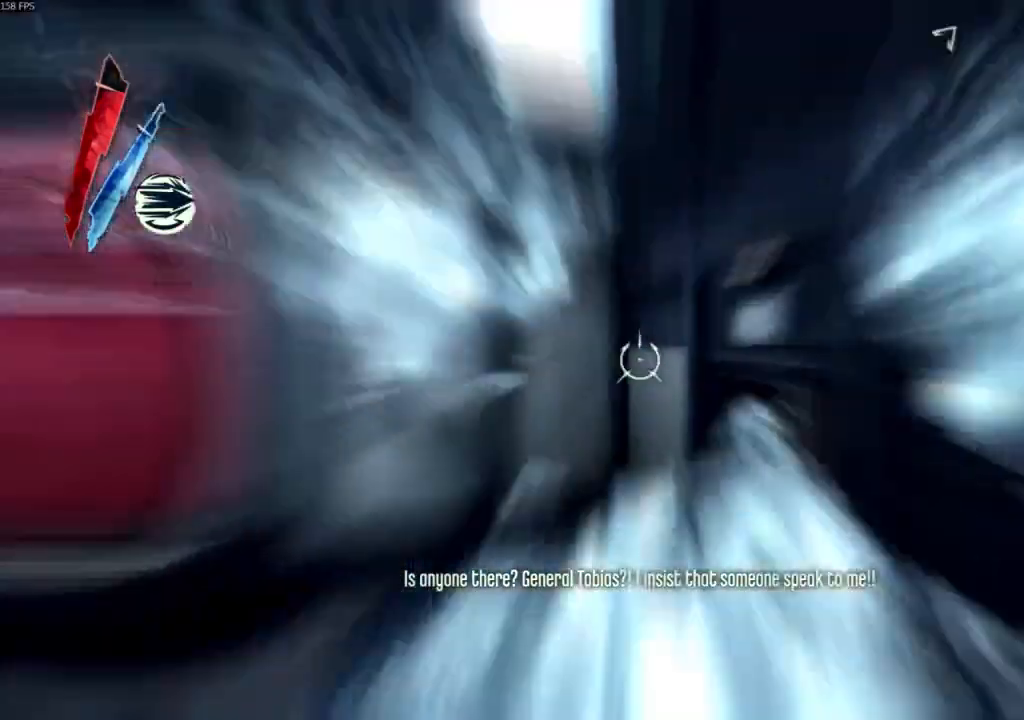
{"keys": ["shift", "w"], "mouse": [], "events": [[300, "a", "down"], [500, "a", "up"]]}
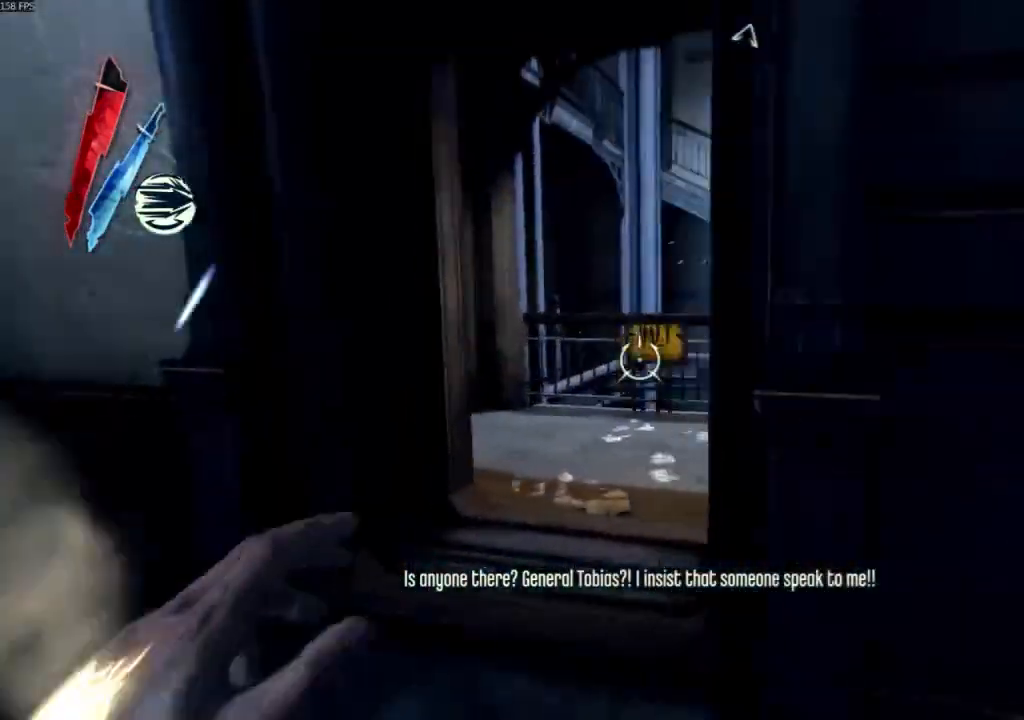
{"keys": ["a", "shift", "w"], "mouse": [], "events": [[433, "a", "down"]]}
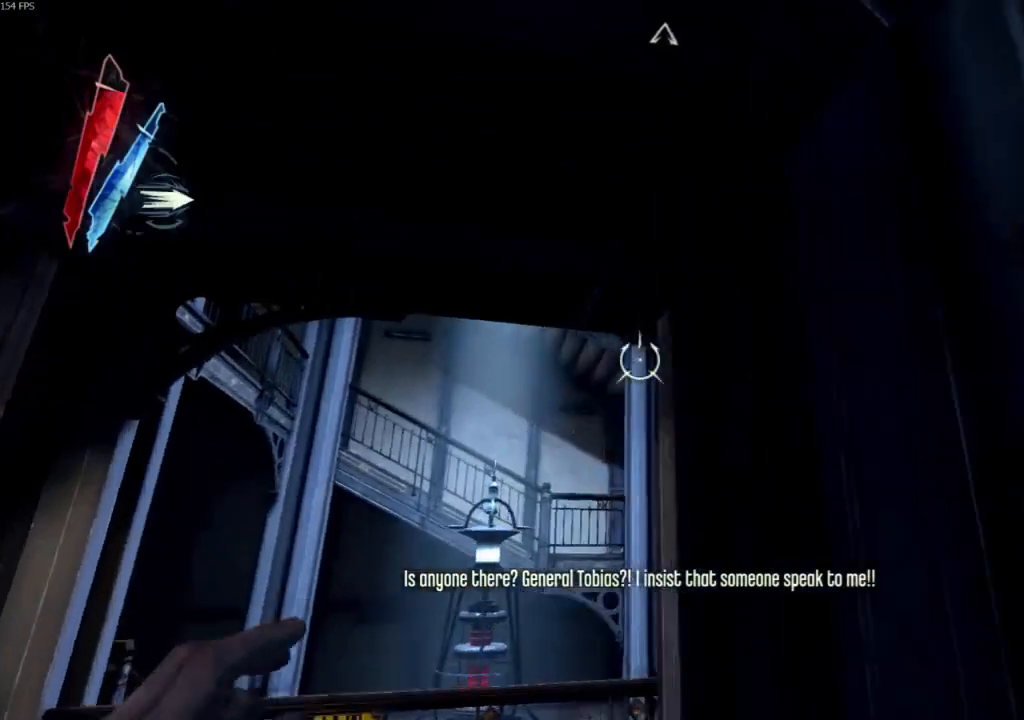
{"keys": ["shift", "w"], "mouse": ["right"], "events": [[200, "a", "up"], [467, "mouse_right", "down"]]}
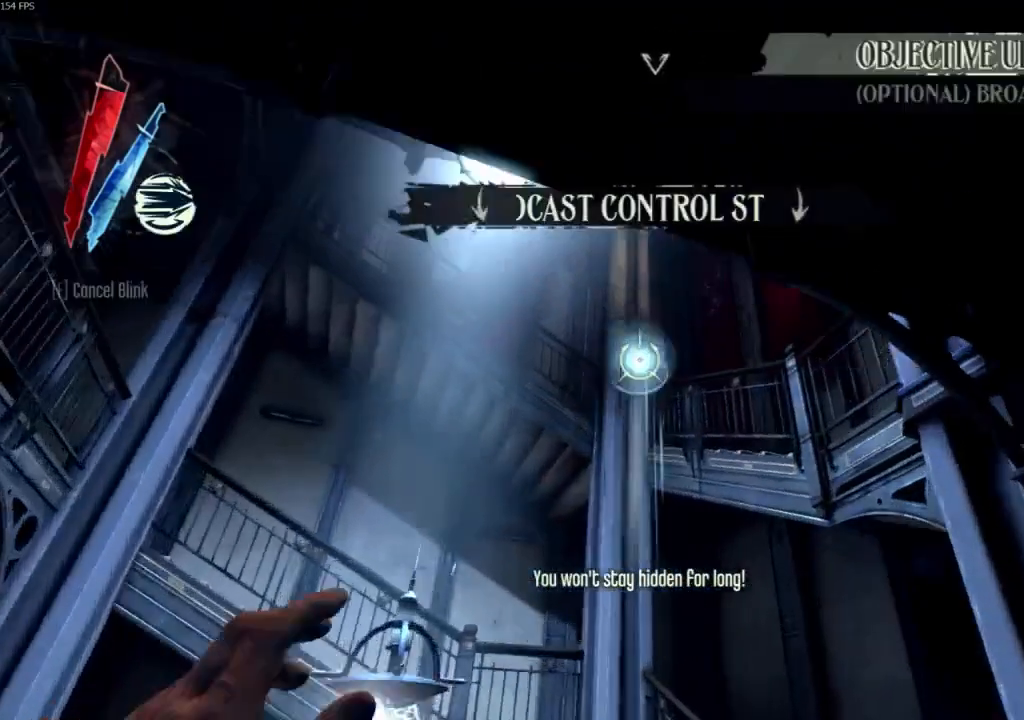
{"keys": ["d", "w"], "mouse": [], "events": [[33, "shift", "up"], [33, "w", "up"], [133, "mouse_right", "up"], [167, "w", "down"], [367, "d", "down"]]}
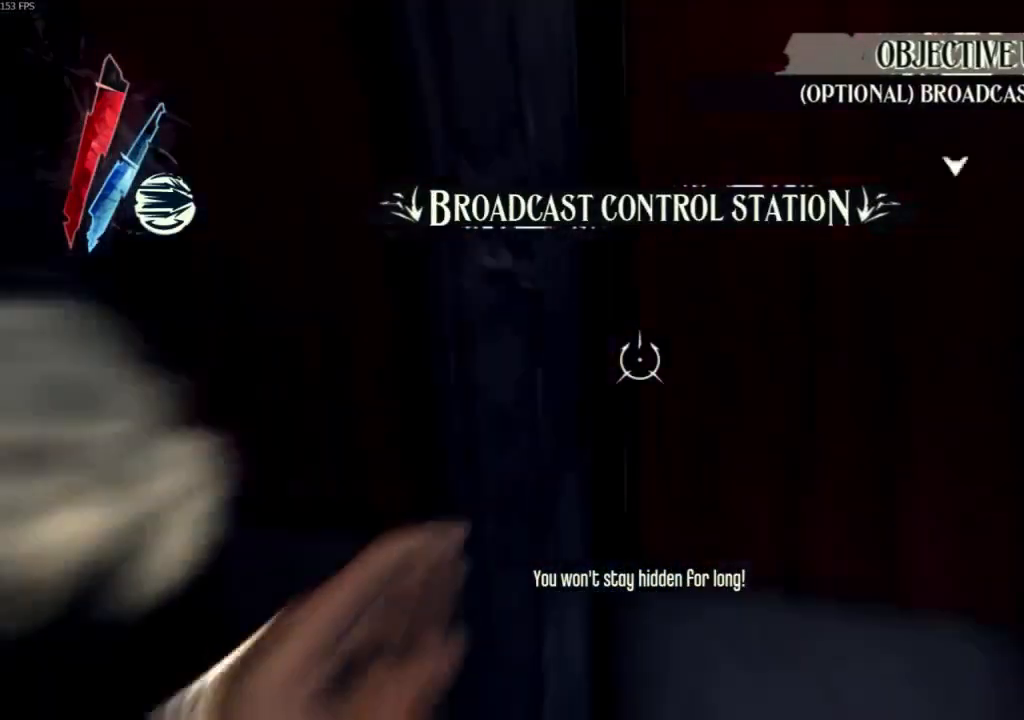
{"keys": [], "mouse": [], "events": [[33, "d", "up"], [100, "space", "down"], [233, "space", "up"], [367, "w", "up"]]}
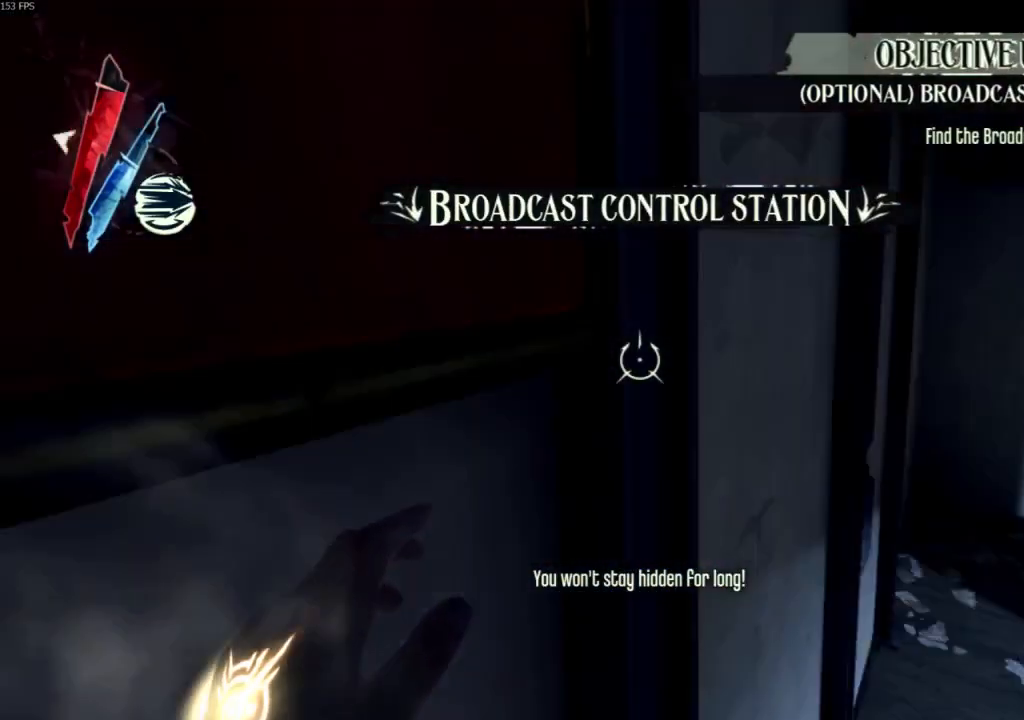
{"keys": ["space"], "mouse": [], "events": [[100, "s", "down"], [167, "d", "down"], [233, "s", "up"], [300, "d", "up"], [433, "space", "down"]]}
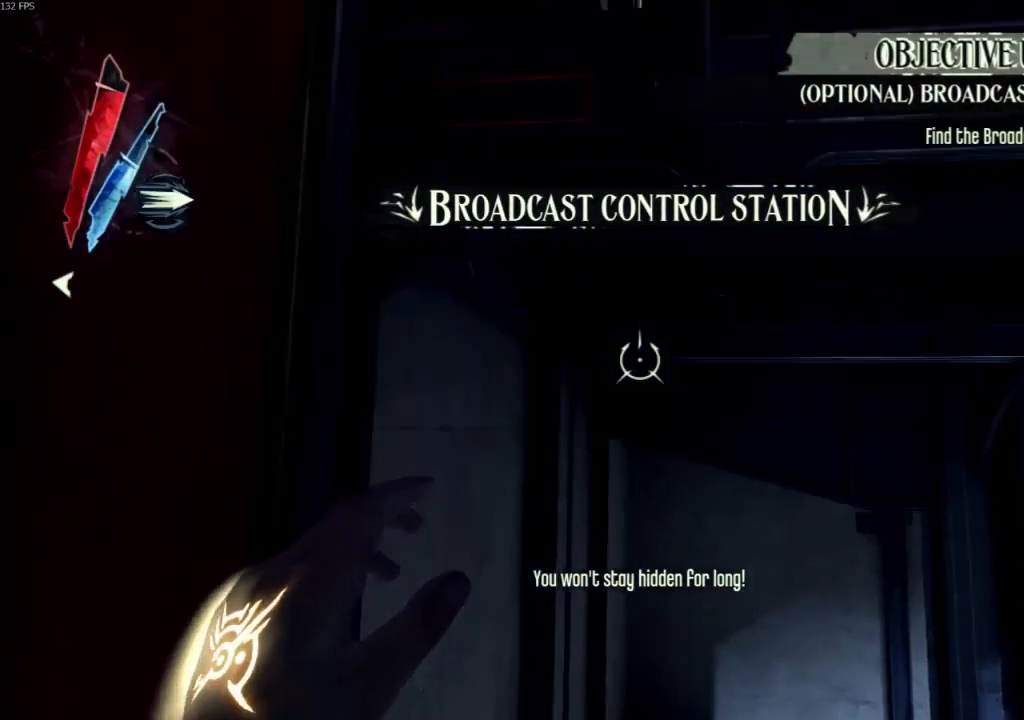
{"keys": ["space", "w"], "mouse": ["wheel_down"], "events": [[33, "w", "down"], [467, "mouse_wheel_down", "down"]]}
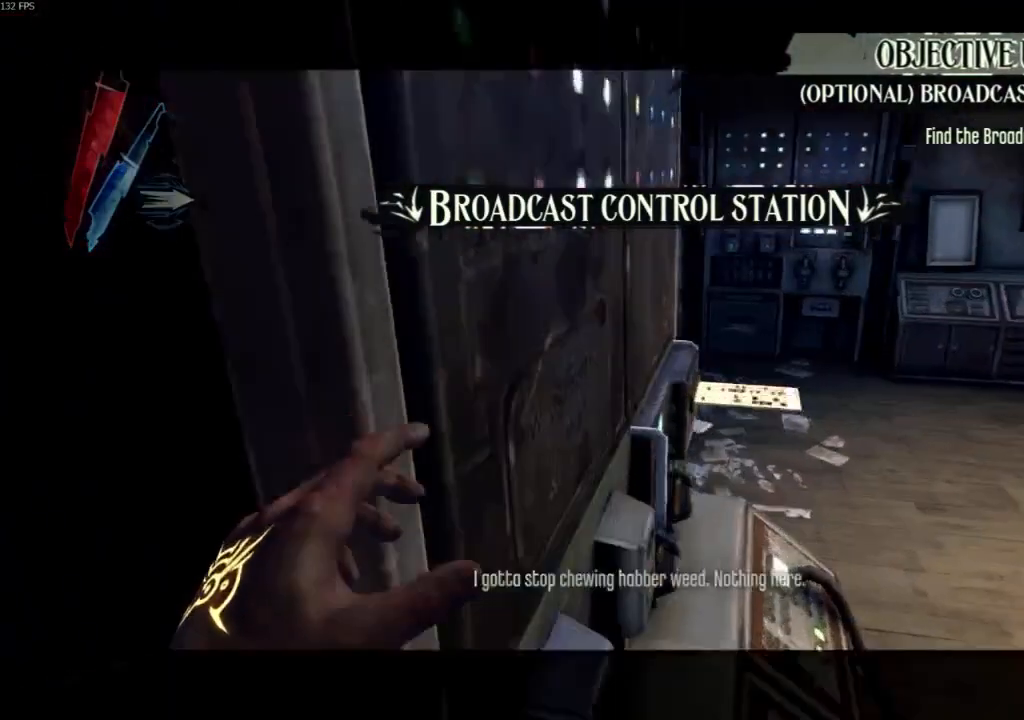
{"keys": ["a"], "mouse": [], "events": [[33, "w", "up"], [100, "space", "up"], [133, "mouse_wheel_down", "up"], [233, "s", "down"], [333, "a", "down"], [433, "s", "up"]]}
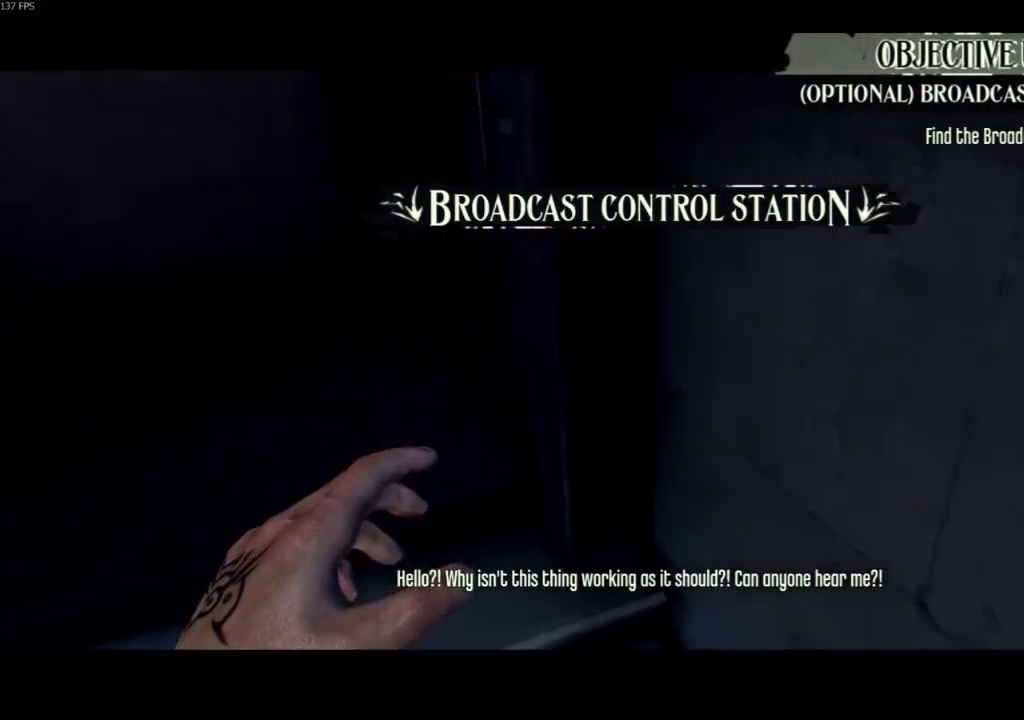
{"keys": [], "mouse": [], "events": [[100, "a", "up"]]}
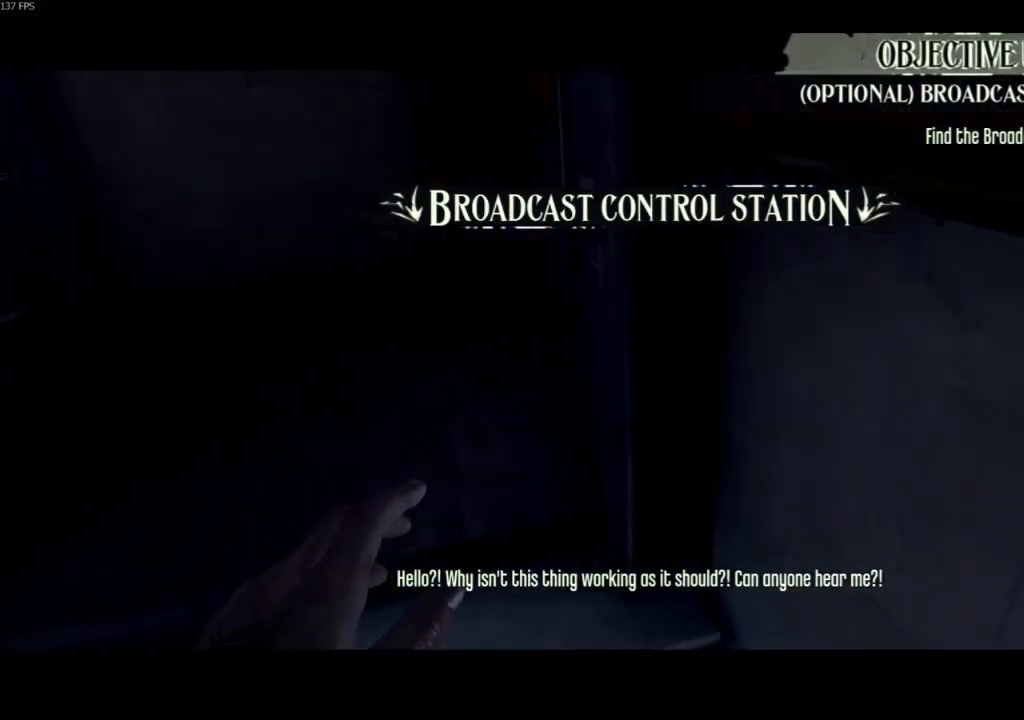
{"keys": ["shift"], "mouse": [], "events": [[467, "shift", "down"]]}
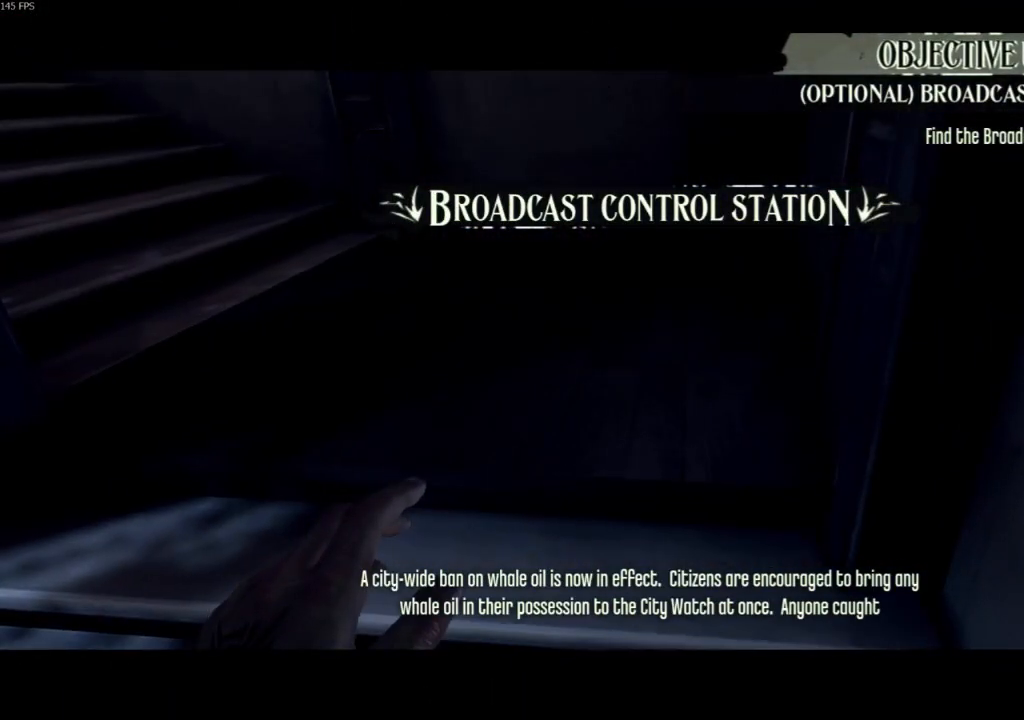
{"keys": ["shift", "w"], "mouse": [], "events": [[333, "w", "down"]]}
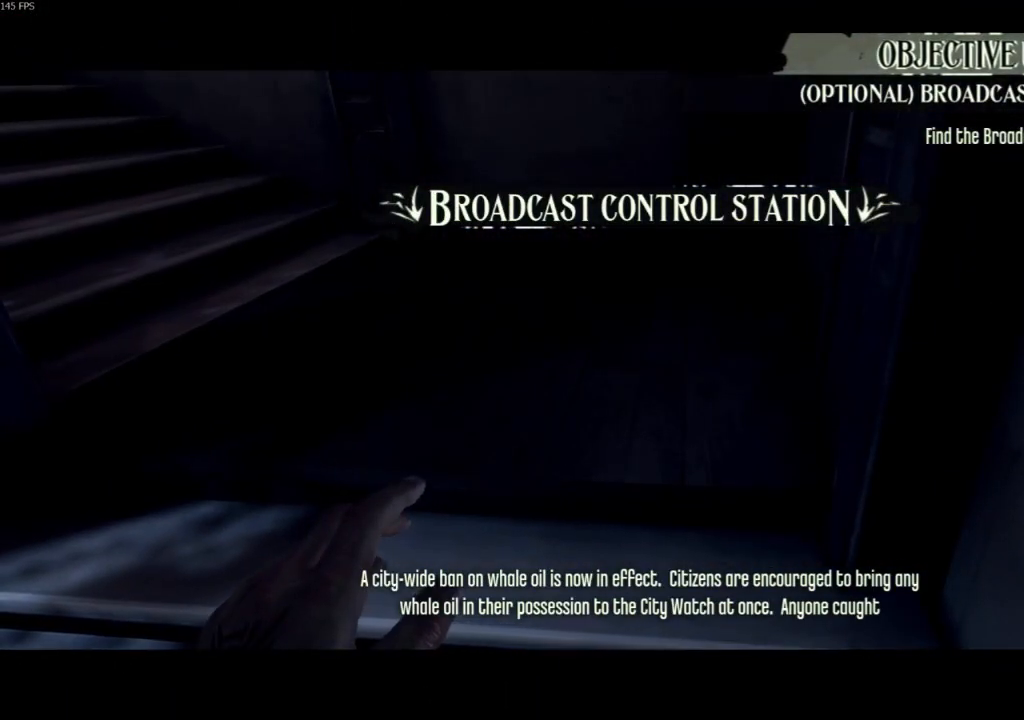
{"keys": ["a", "shift", "w"], "mouse": [], "events": [[167, "a", "down"]]}
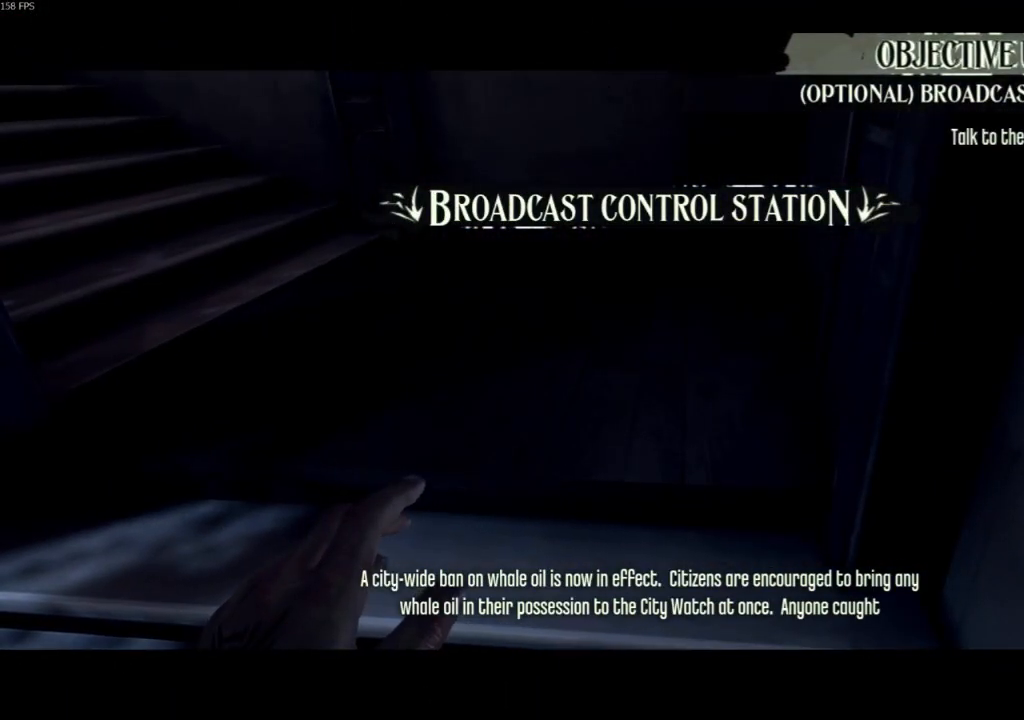
{"keys": ["a", "shift", "w"], "mouse": [], "events": []}
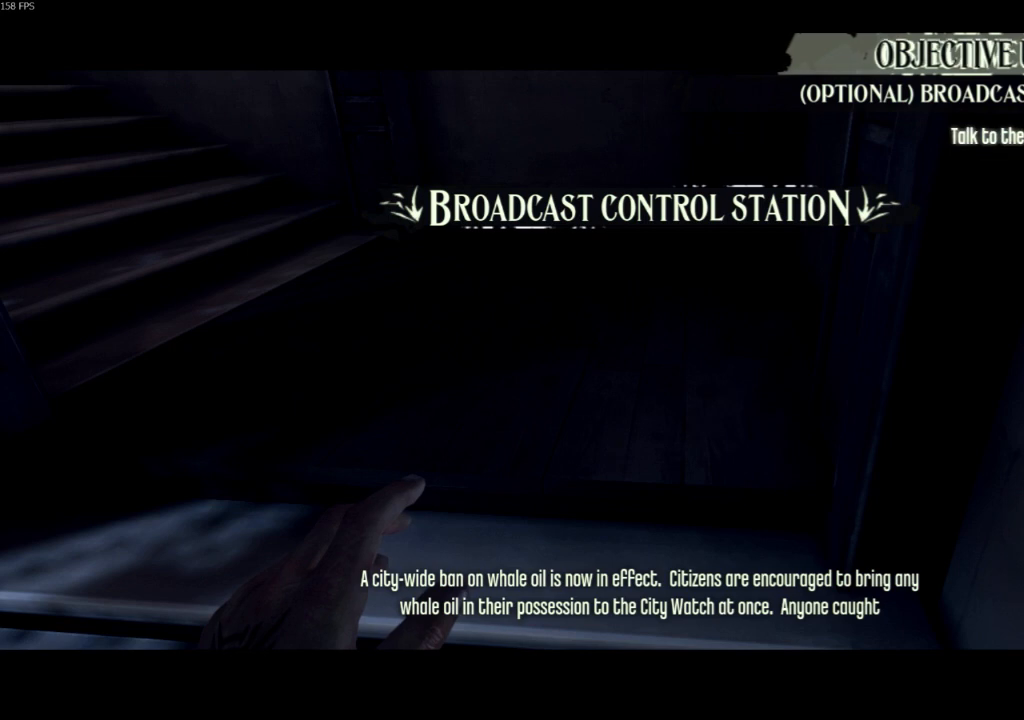
{"keys": ["a", "shift", "w"], "mouse": [], "events": []}
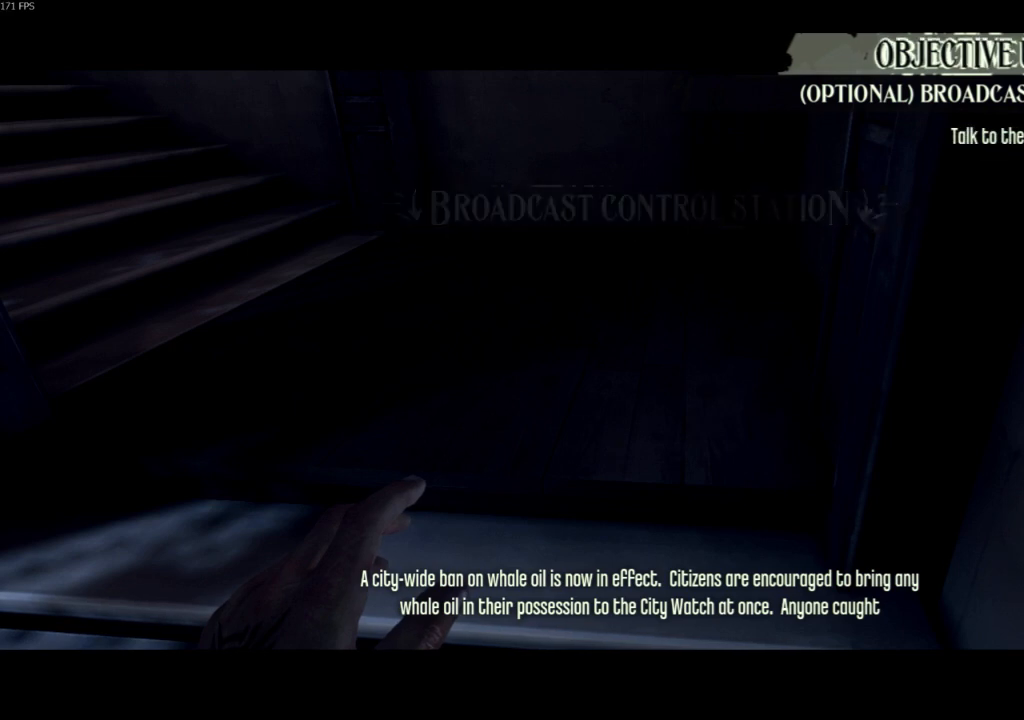
{"keys": ["a", "shift", "w"], "mouse": [], "events": []}
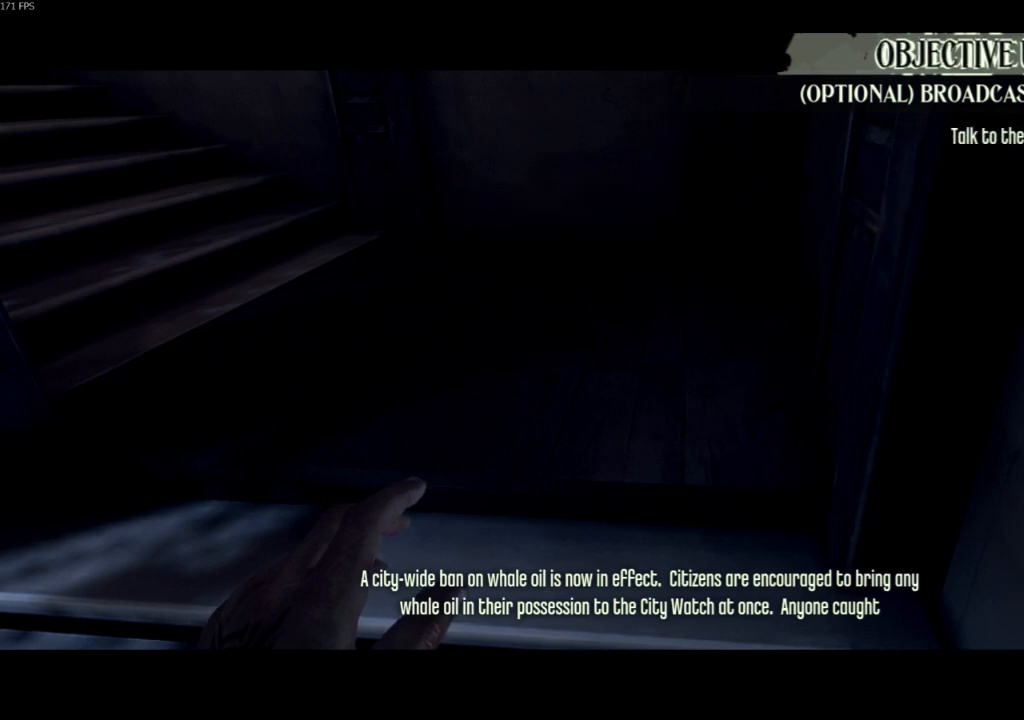
{"keys": ["a", "shift", "w"], "mouse": [], "events": []}
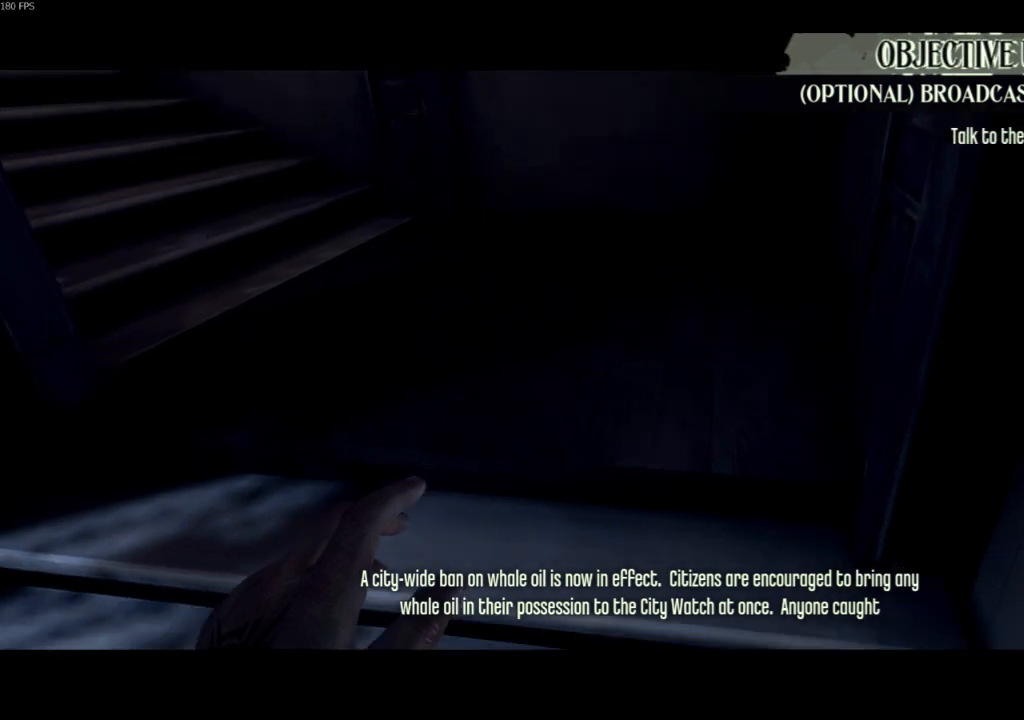
{"keys": ["shift", "w"], "mouse": [], "events": [[267, "a", "up"]]}
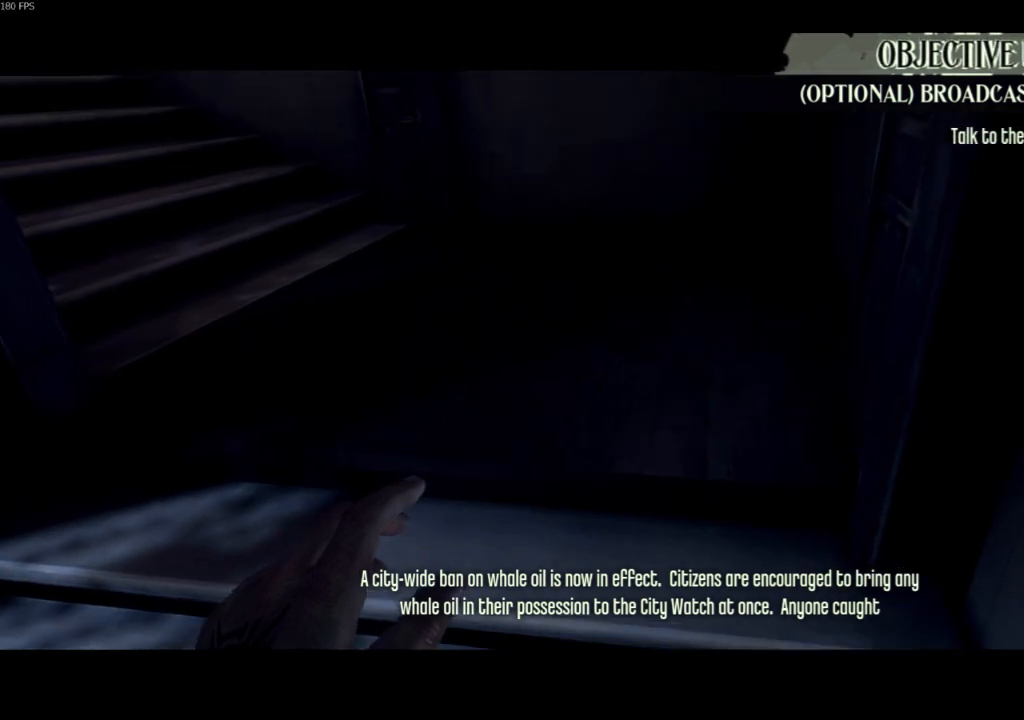
{"keys": ["shift", "w"], "mouse": [], "events": []}
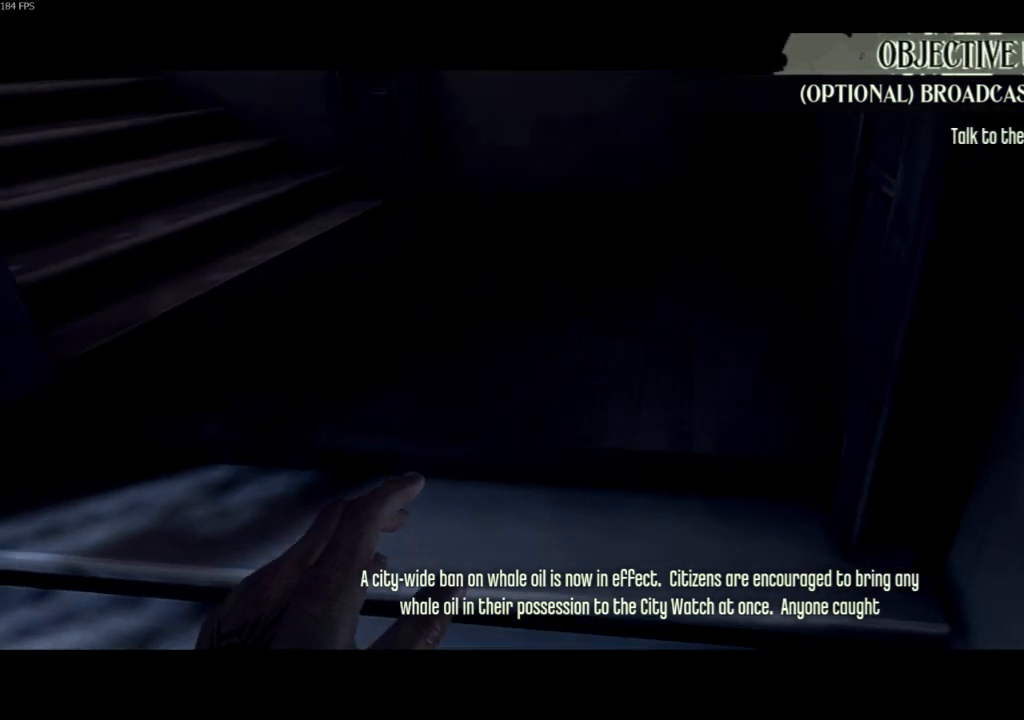
{"keys": ["shift", "w"], "mouse": [], "events": []}
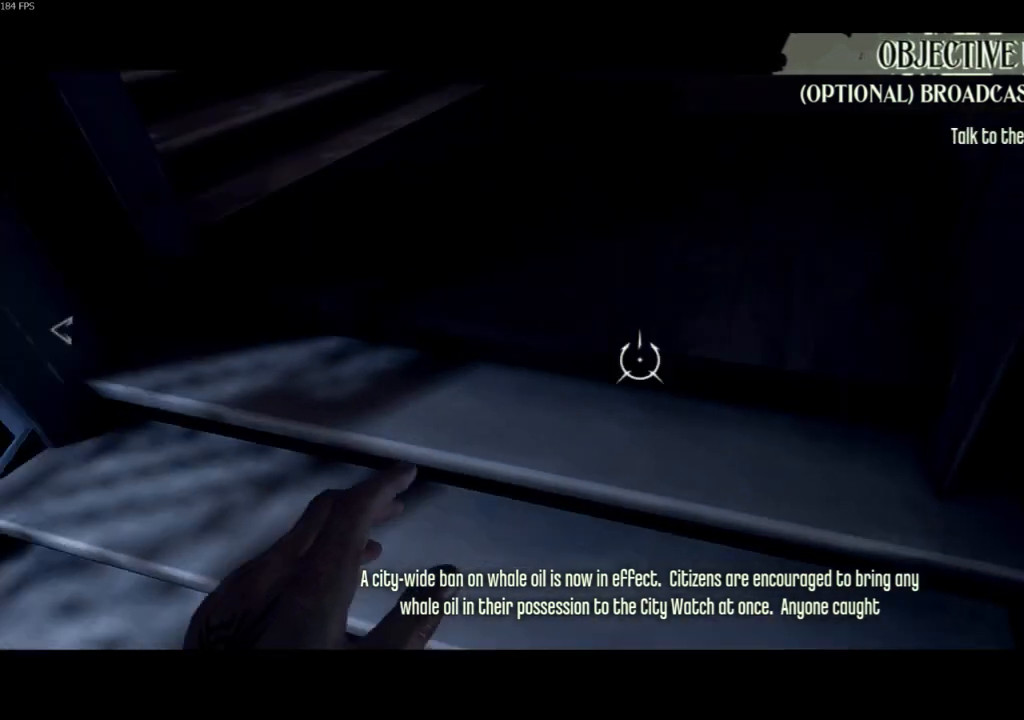
{"keys": ["a", "shift", "w"], "mouse": [], "events": [[467, "a", "down"]]}
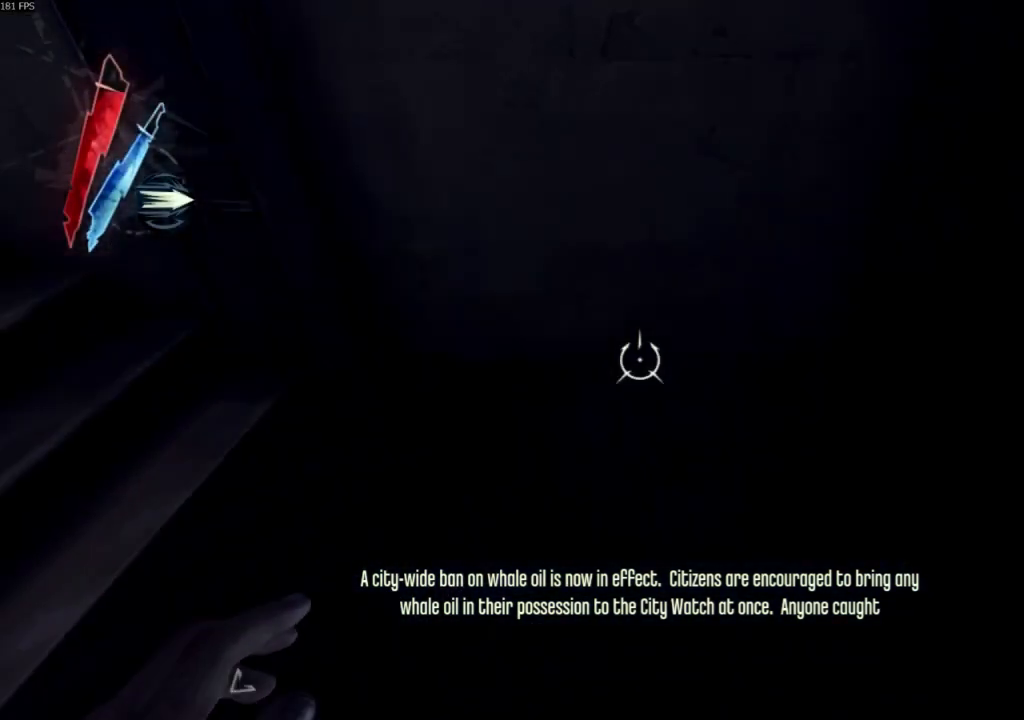
{"keys": ["s", "shift"], "mouse": [], "events": [[100, "a", "up"], [233, "w", "up"], [300, "d", "down"], [400, "d", "up"], [500, "s", "down"]]}
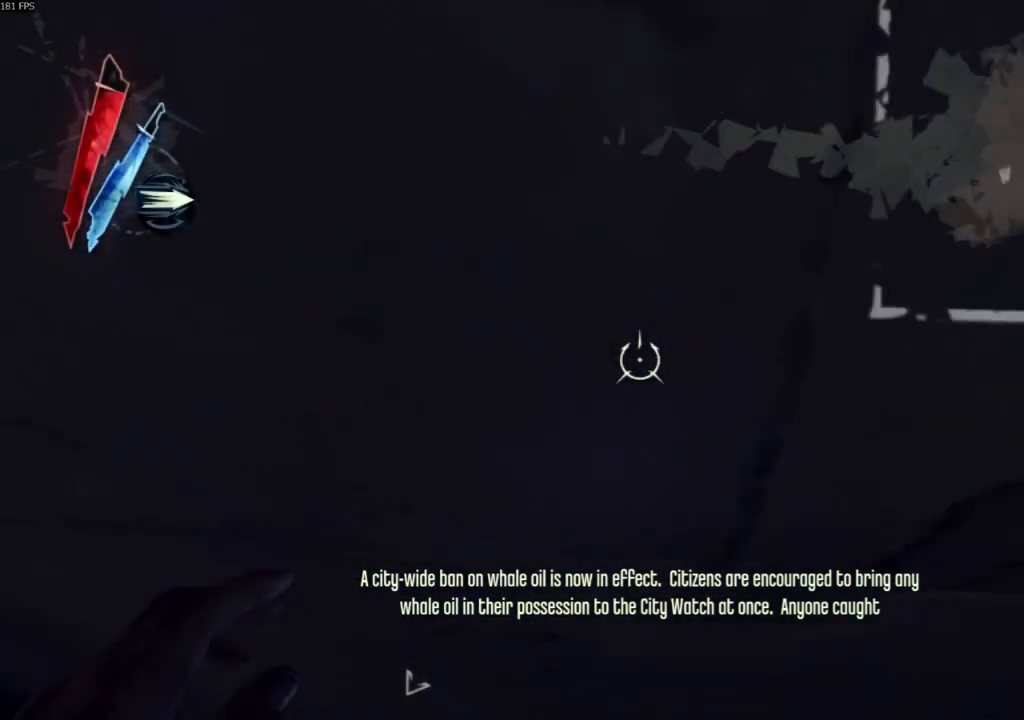
{"keys": ["shift"], "mouse": [], "events": [[267, "s", "up"]]}
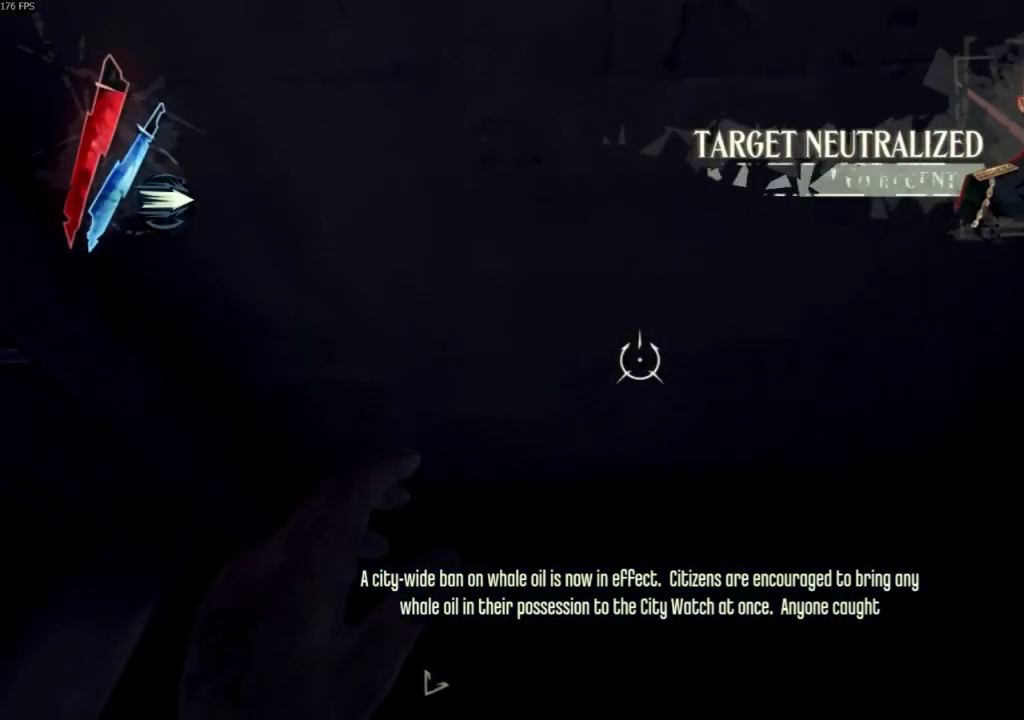
{"keys": ["d", "shift"], "mouse": [], "events": [[200, "a", "down"], [267, "a", "up"], [333, "s", "down"], [433, "d", "down"], [500, "s", "up"]]}
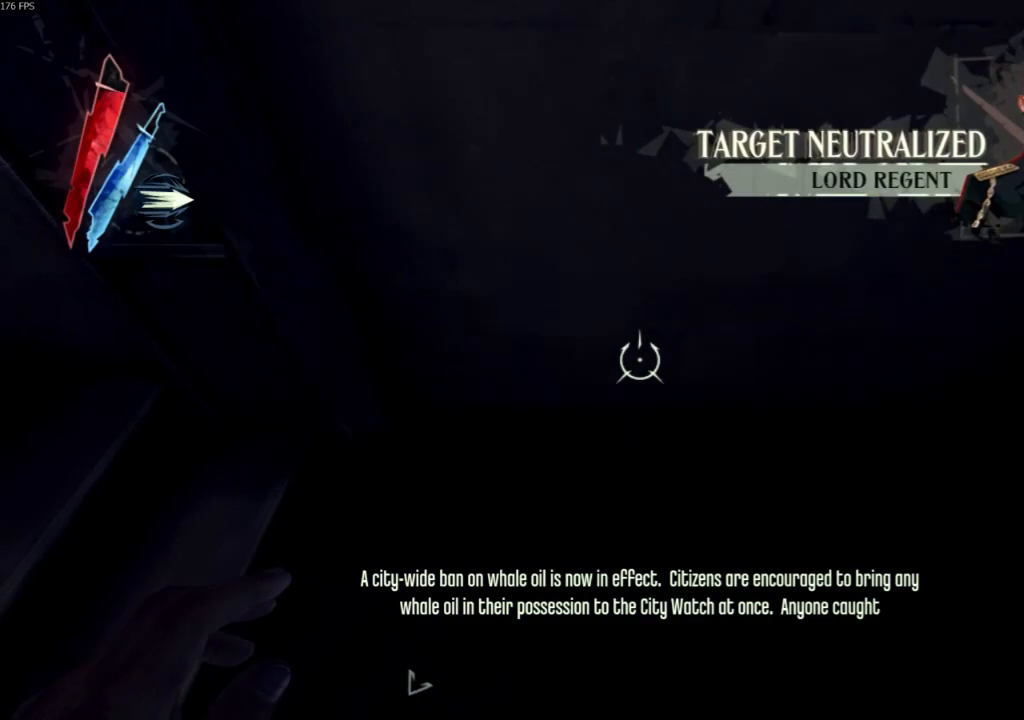
{"keys": ["shift"], "mouse": [], "events": [[100, "d", "up"]]}
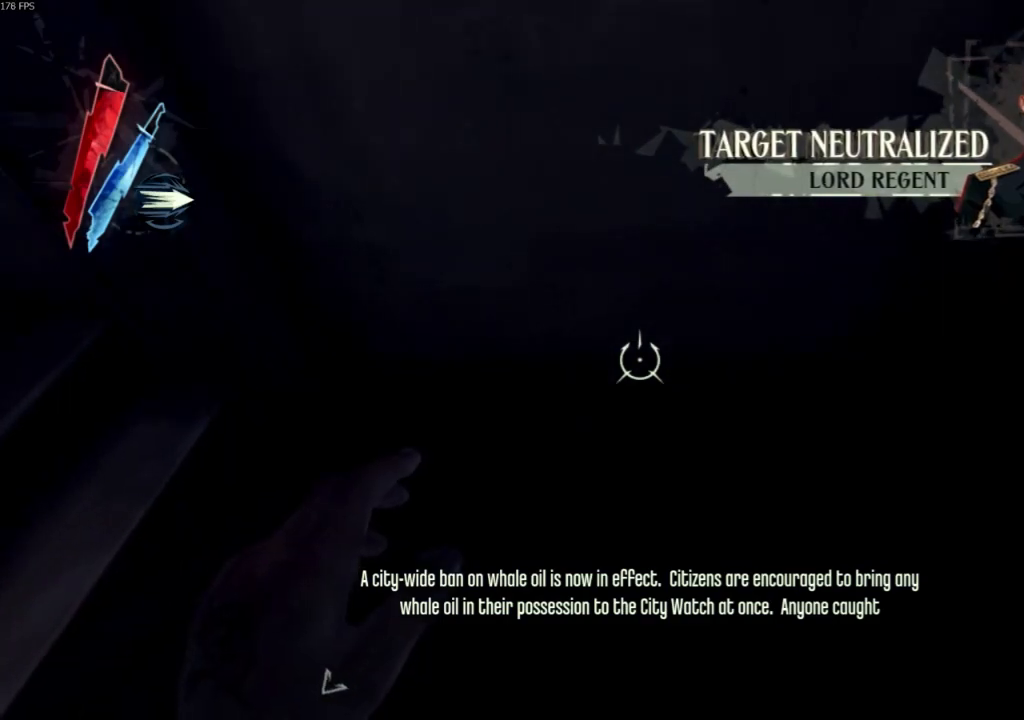
{"keys": ["d", "e"], "mouse": ["right"], "events": [[133, "d", "down"], [133, "e", "down"], [467, "mouse_right", "down"], [500, "shift", "up"]]}